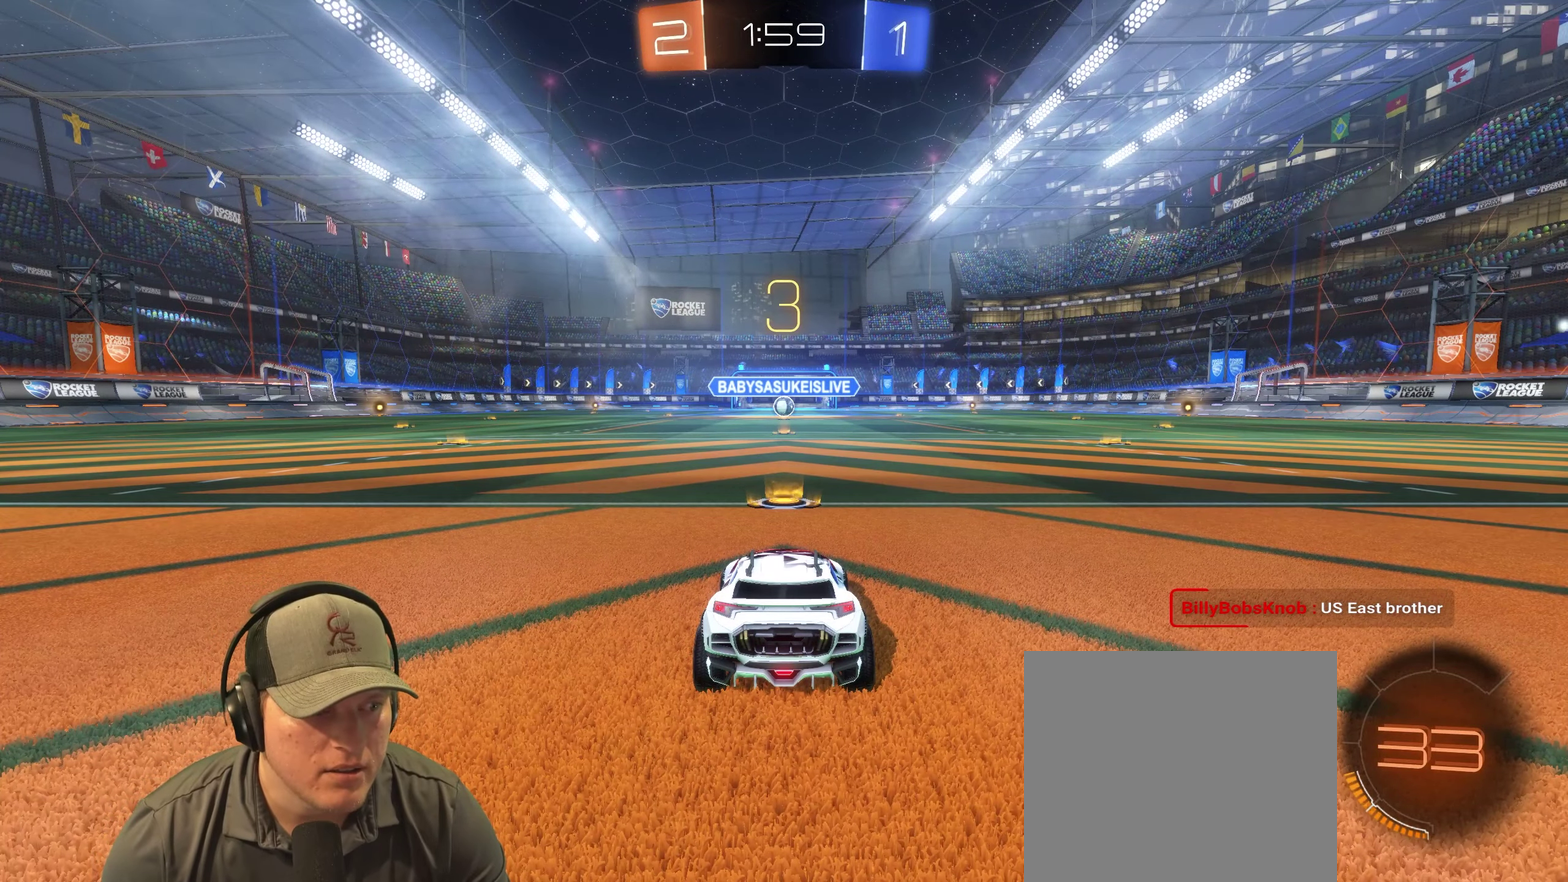
Gameplay with a controller (PlayStation layout); each line is a JSON object with the inputs held at the frame after it. "events" lists button and stick changes between this image and that frame as [ms after this image, input, new state], when the widget could be followed in between. Not read: L3 R3.
{"buttons": ["R2"], "left_stick": "center", "right_stick": "center", "events": [[333, "R2", "down"]]}
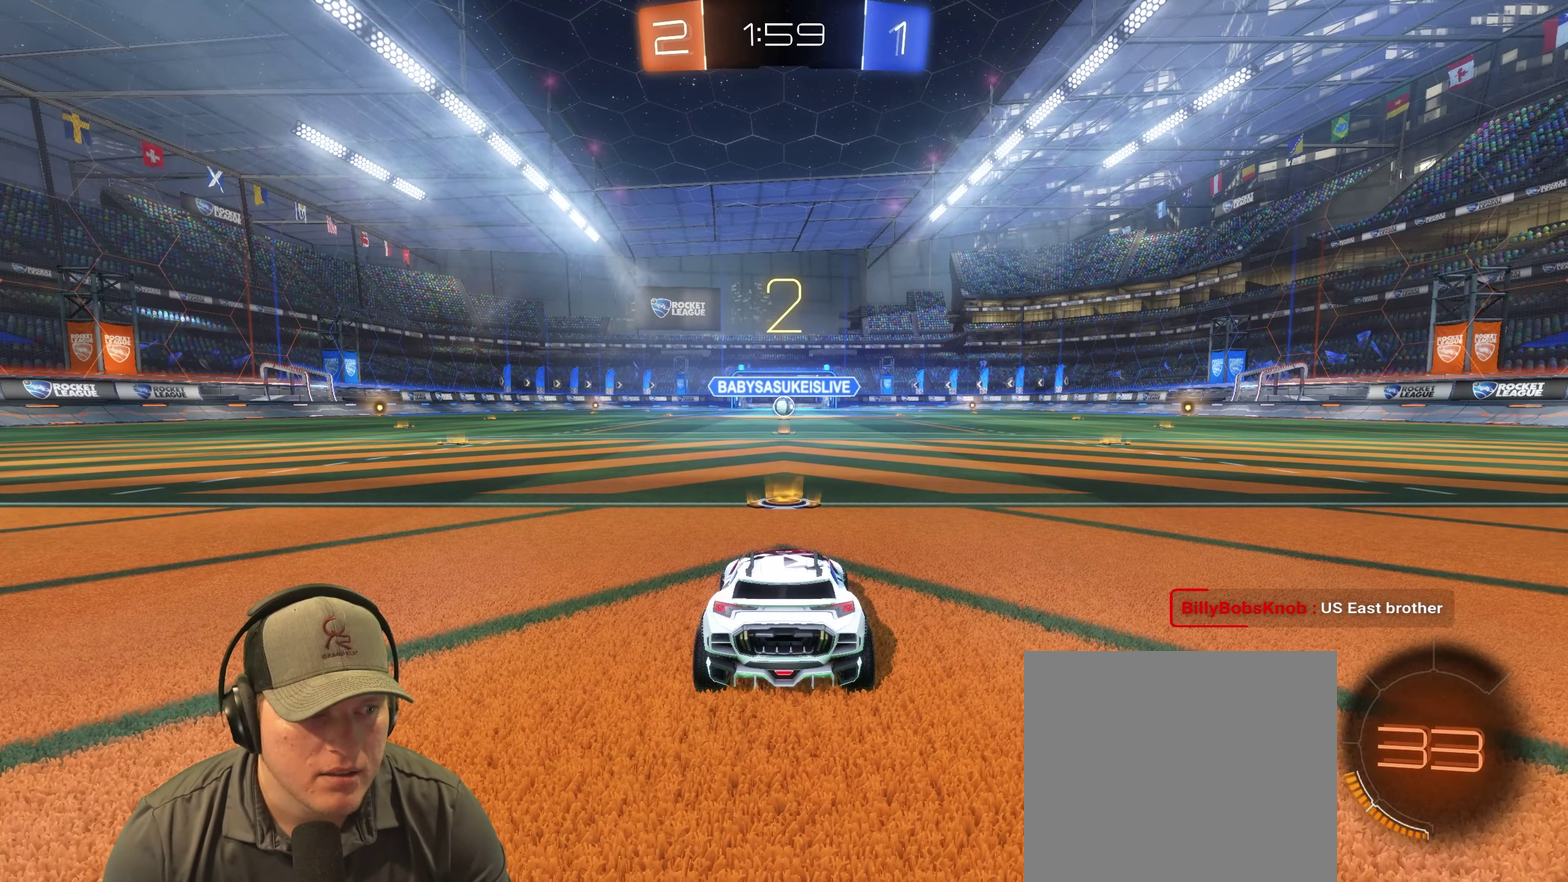
{"buttons": ["R2"], "left_stick": "center", "right_stick": "center", "events": []}
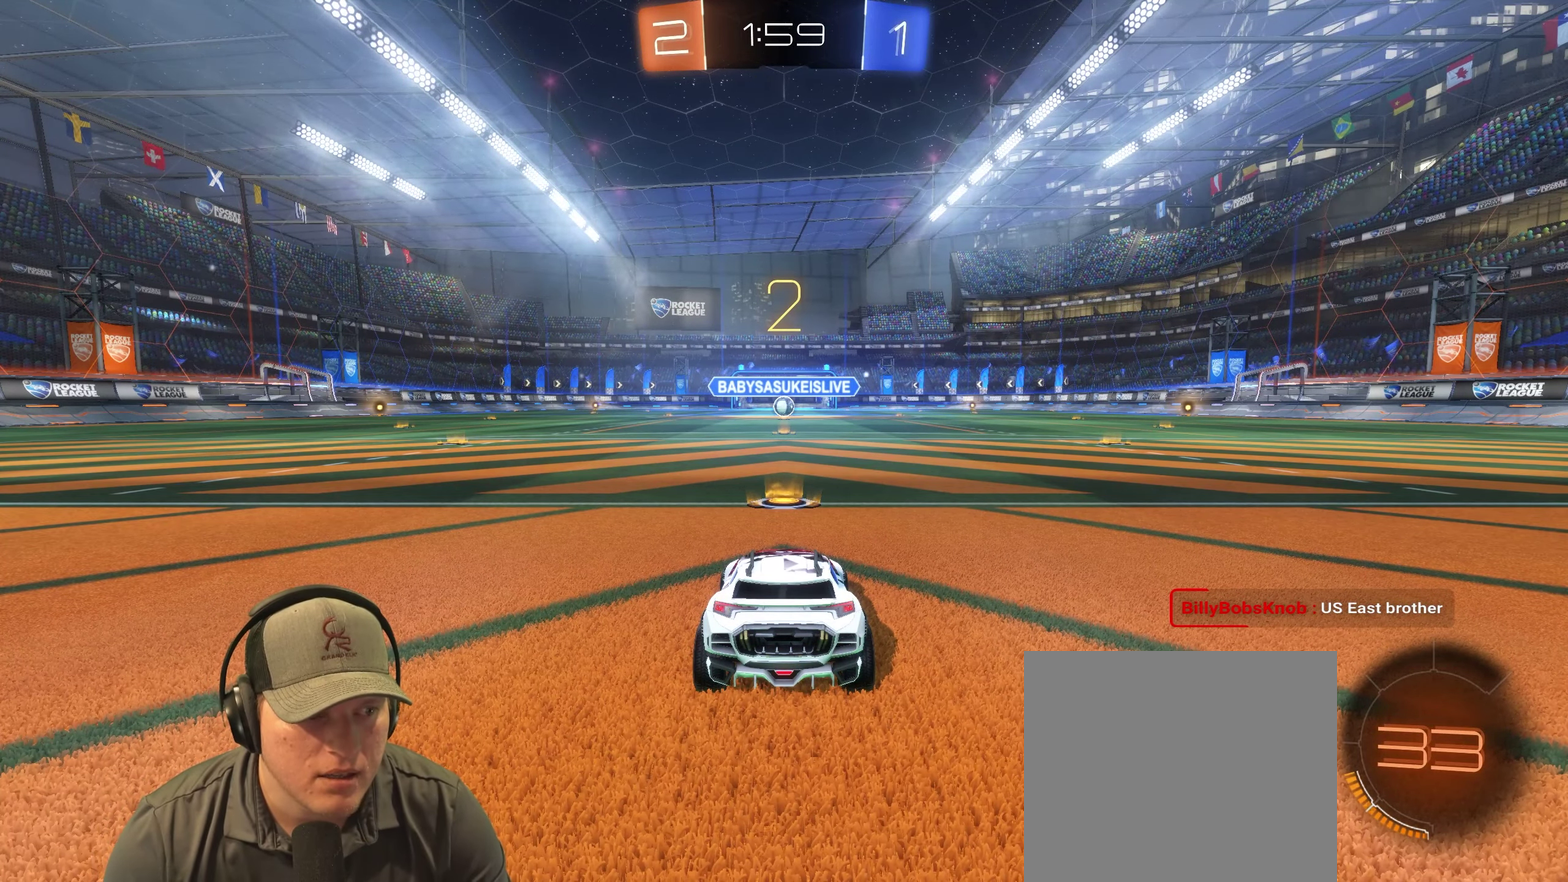
{"buttons": ["R2"], "left_stick": "center", "right_stick": "center", "events": []}
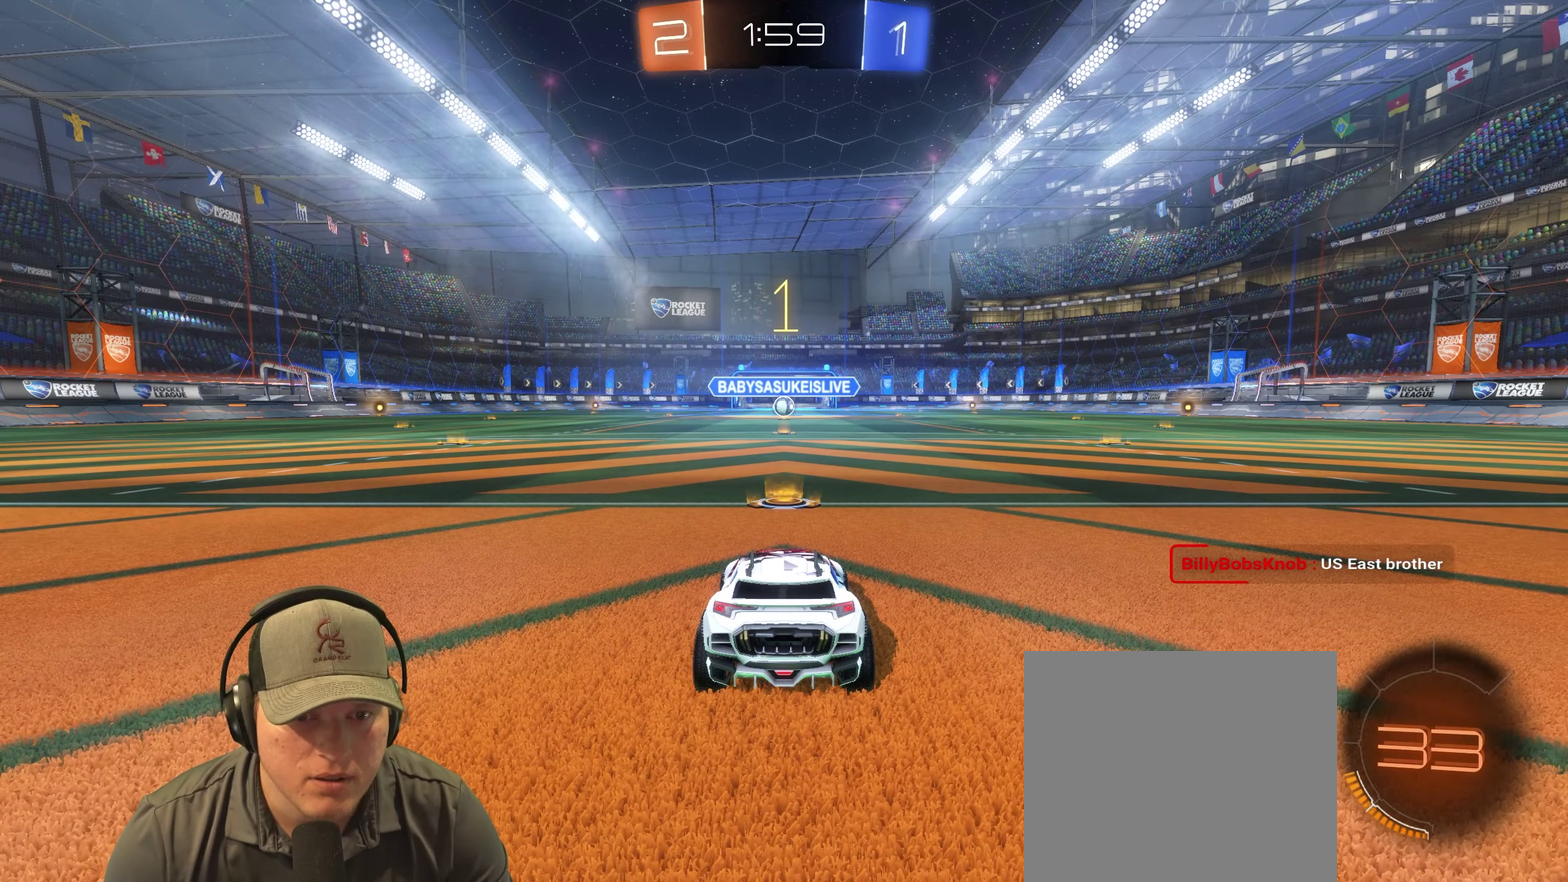
{"buttons": ["R2"], "left_stick": "center", "right_stick": "center", "events": []}
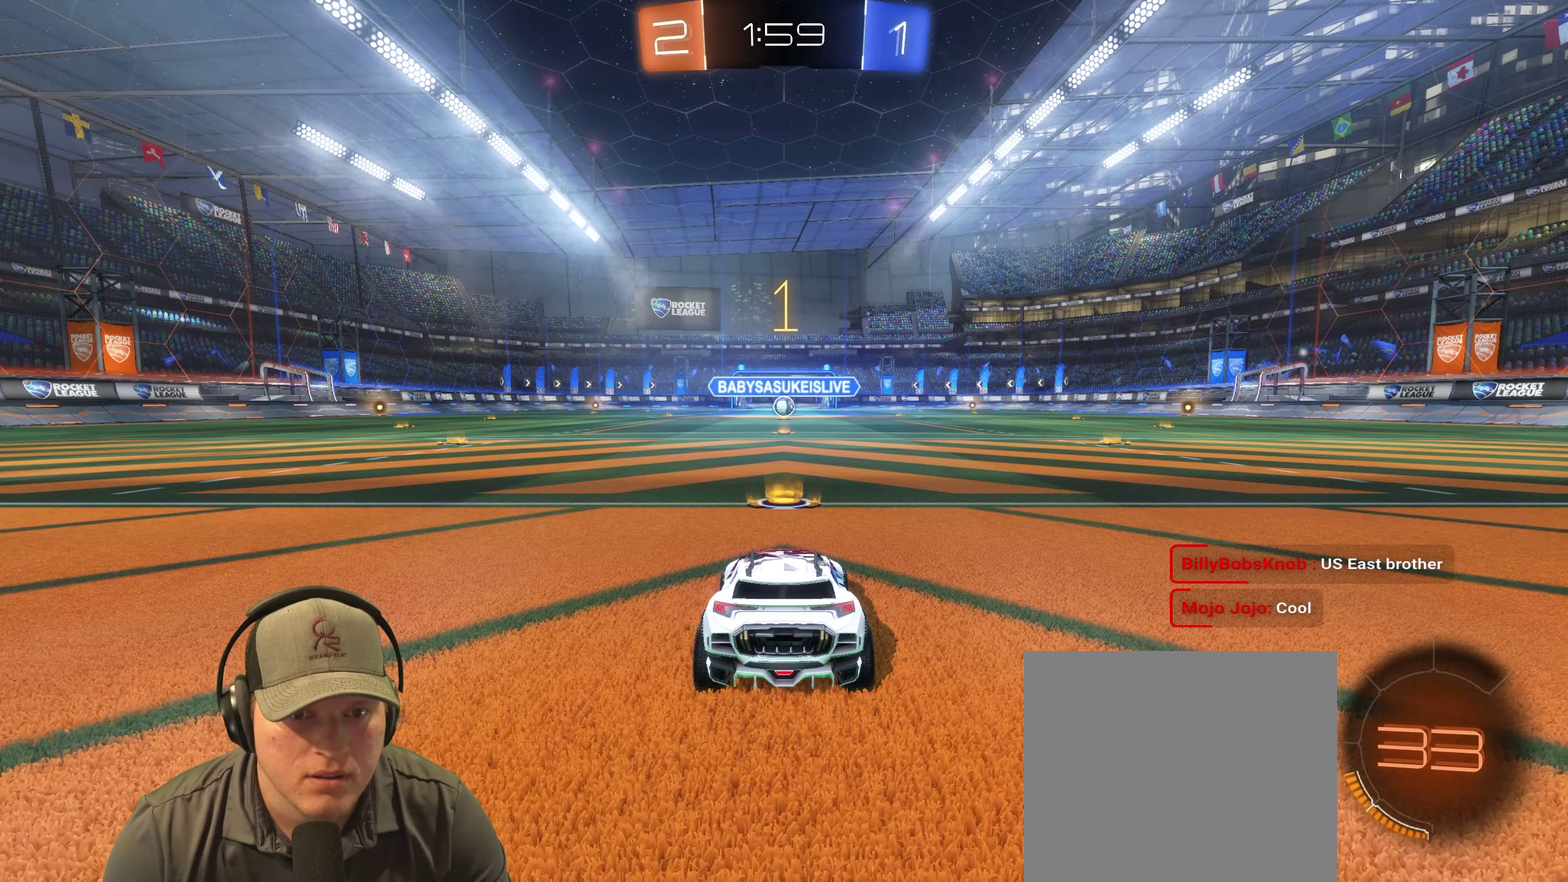
{"buttons": ["R2"], "left_stick": "center", "right_stick": "center", "events": []}
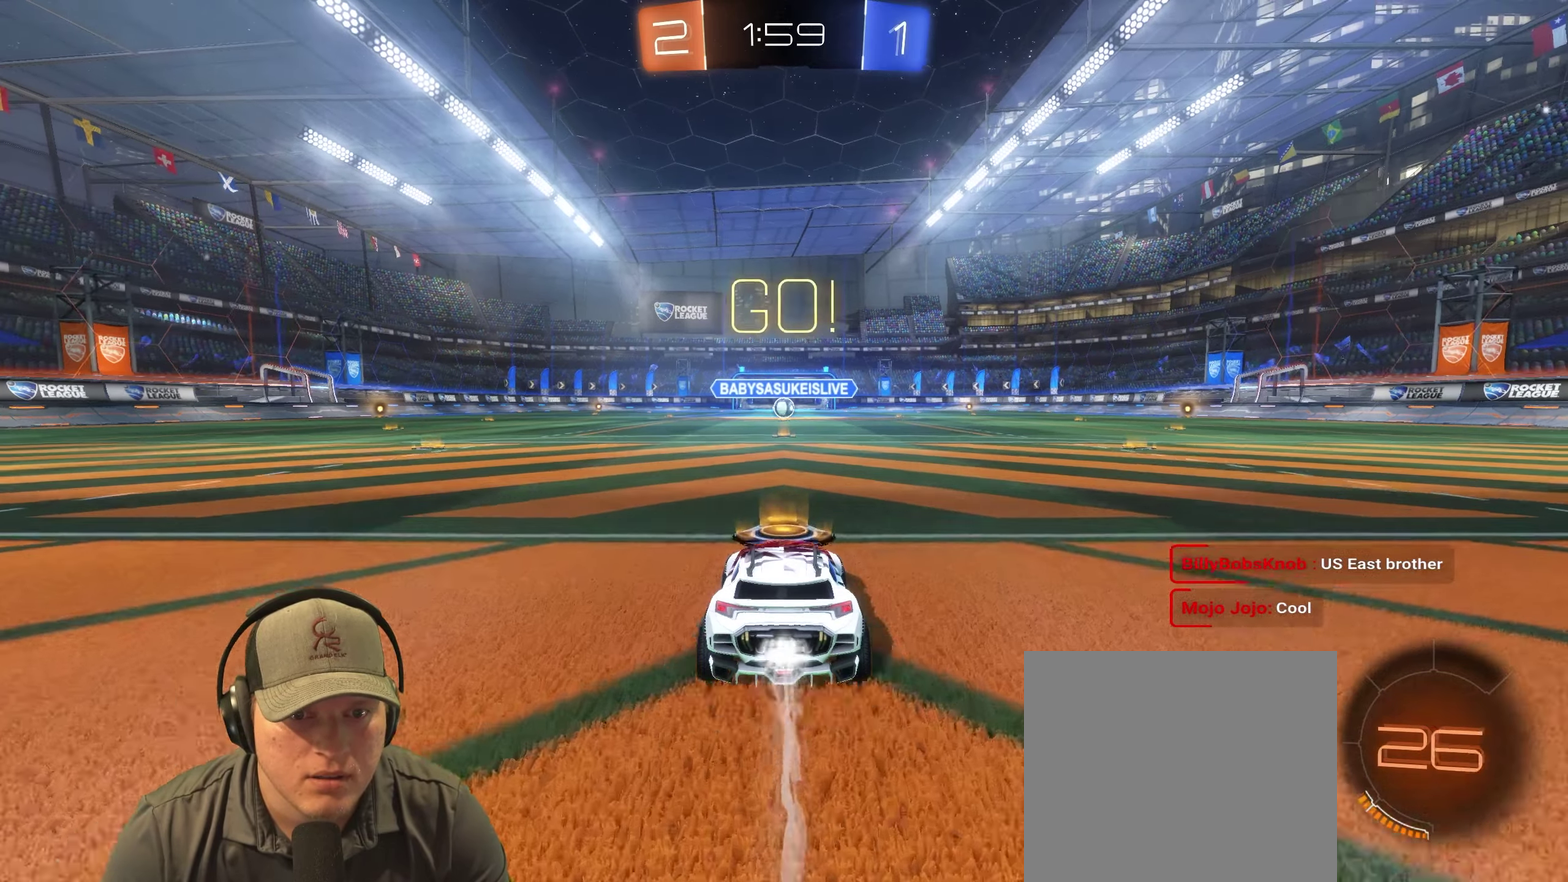
{"buttons": ["R2"], "left_stick": "down-right", "right_stick": "center", "events": [[50, "left_stick", "left"], [117, "CROSS", "down"], [183, "CROSS", "up"], [250, "CROSS", "down"], [267, "left_stick", "right"], [333, "CROSS", "up"], [333, "left_stick", "center"], [383, "left_stick", "down-right"]]}
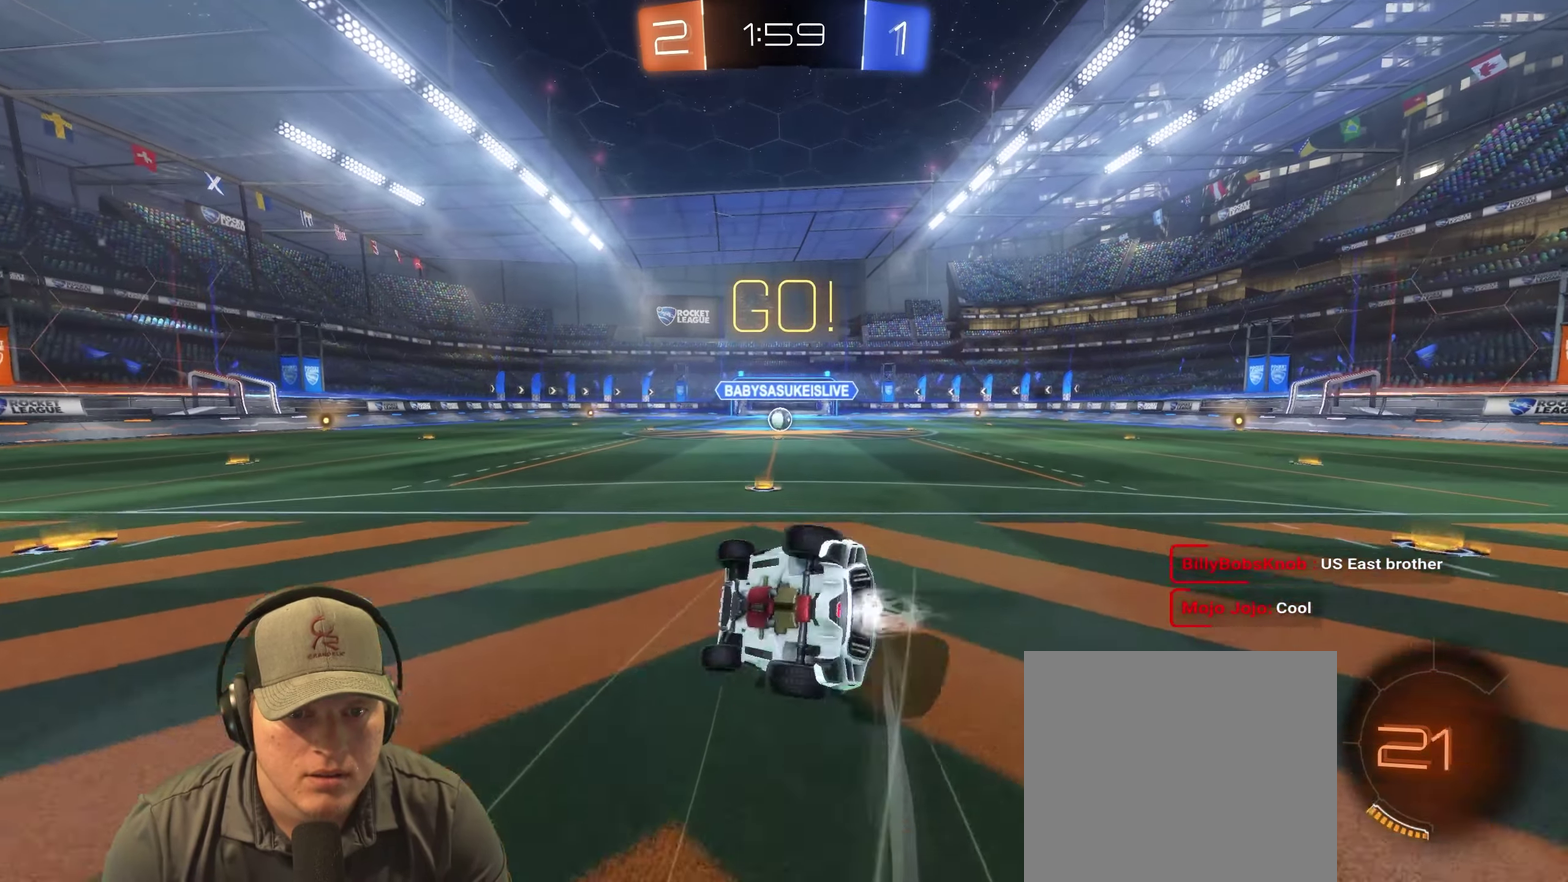
{"buttons": [], "left_stick": "center", "right_stick": "center", "events": [[483, "R2", "up"], [500, "left_stick", "center"]]}
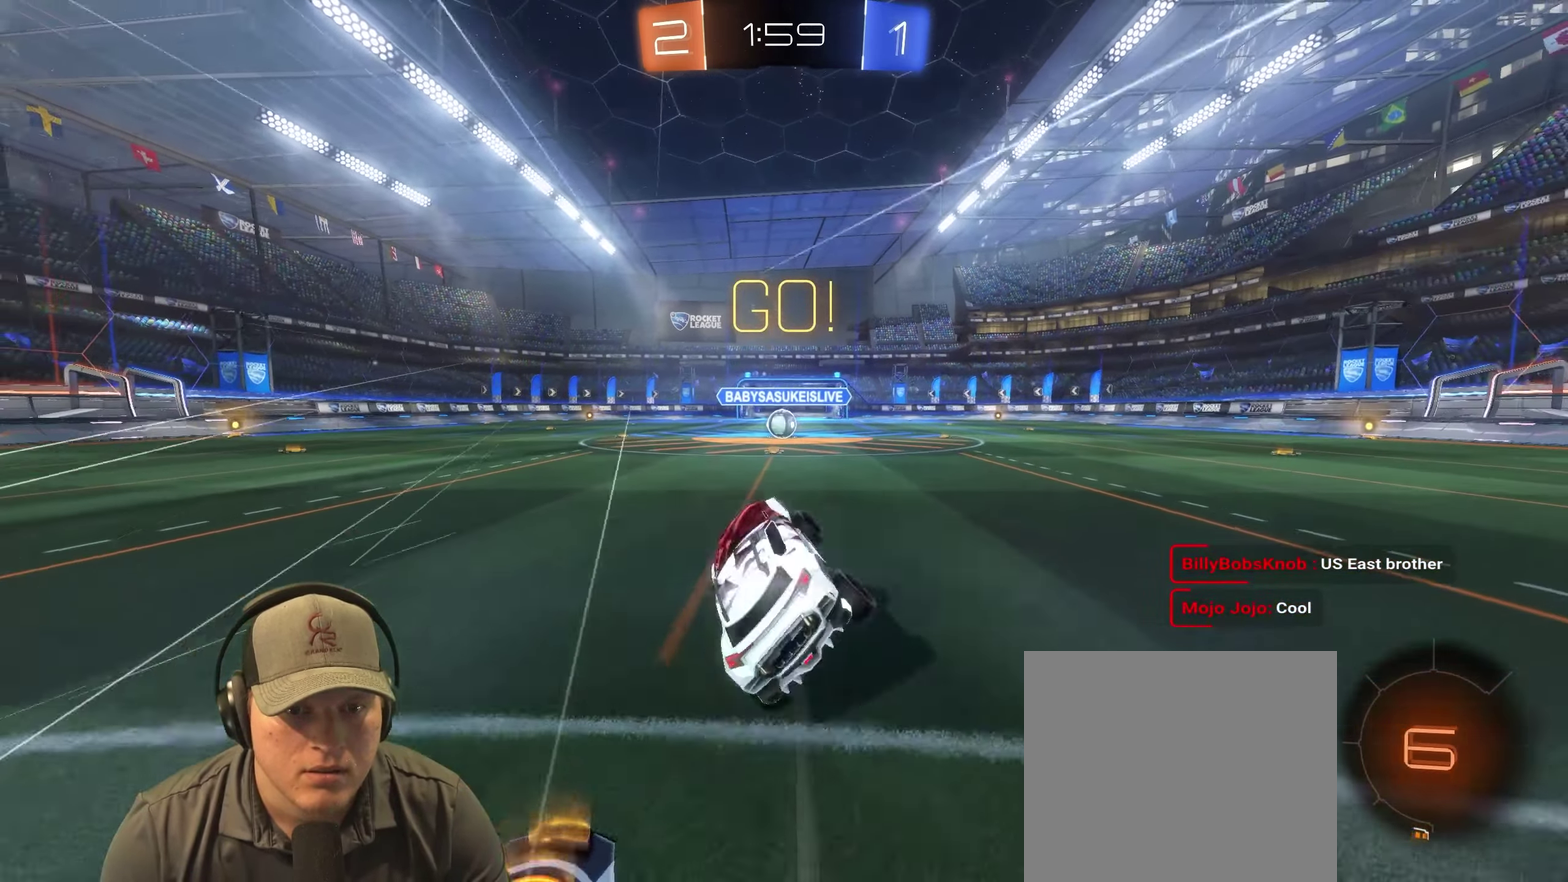
{"buttons": ["R2"], "left_stick": "center", "right_stick": "center", "events": [[267, "R2", "down"]]}
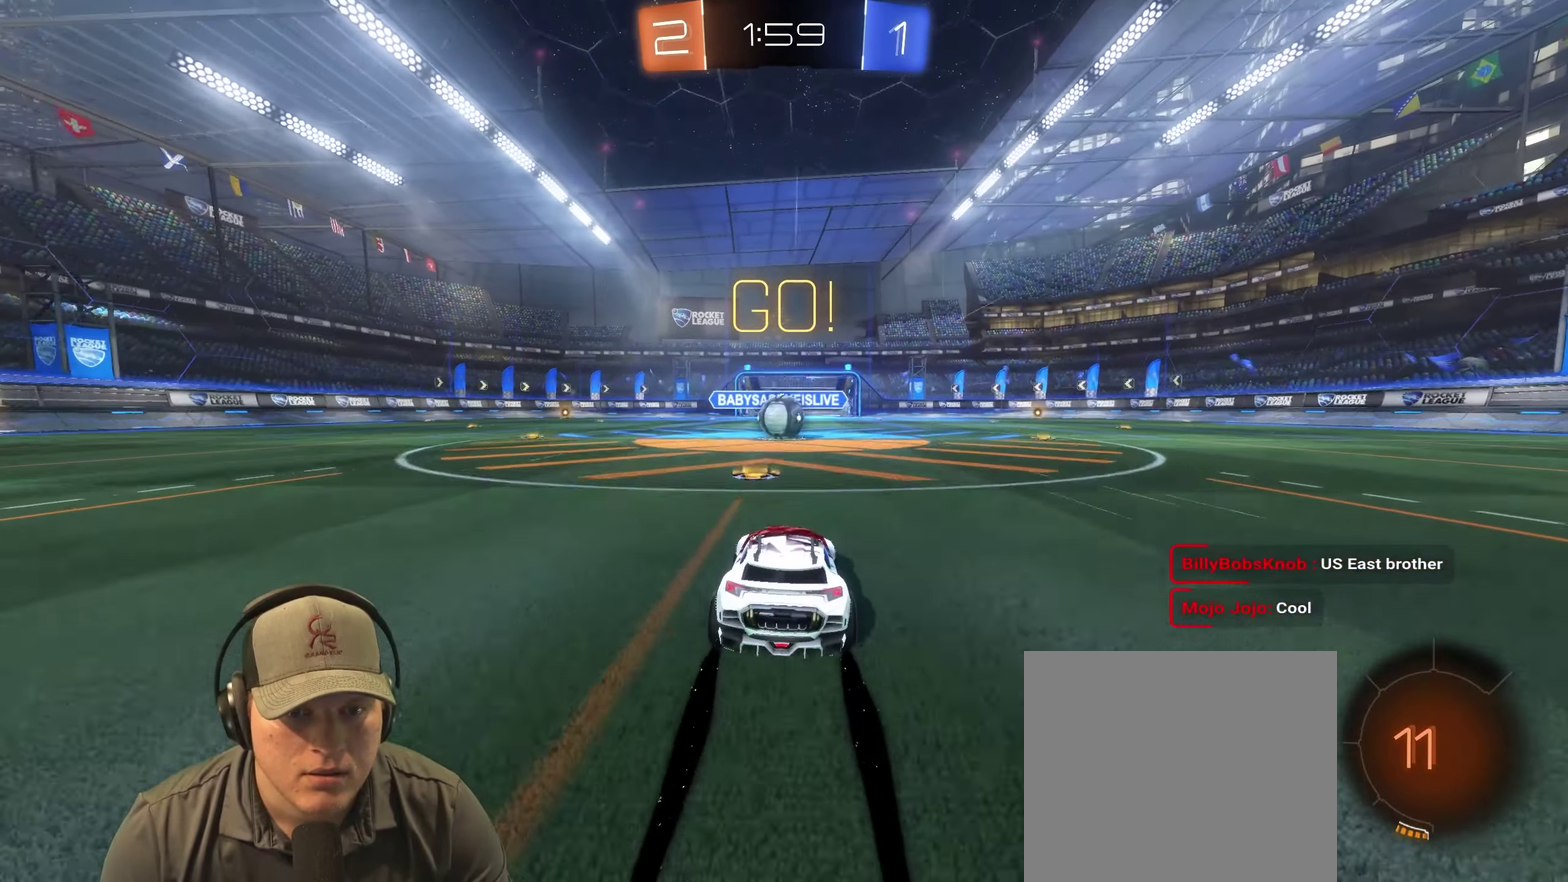
{"buttons": ["R2"], "left_stick": "right", "right_stick": "center", "events": [[233, "left_stick", "left"], [333, "left_stick", "center"], [400, "CROSS", "down"], [483, "CROSS", "up"], [483, "left_stick", "right"]]}
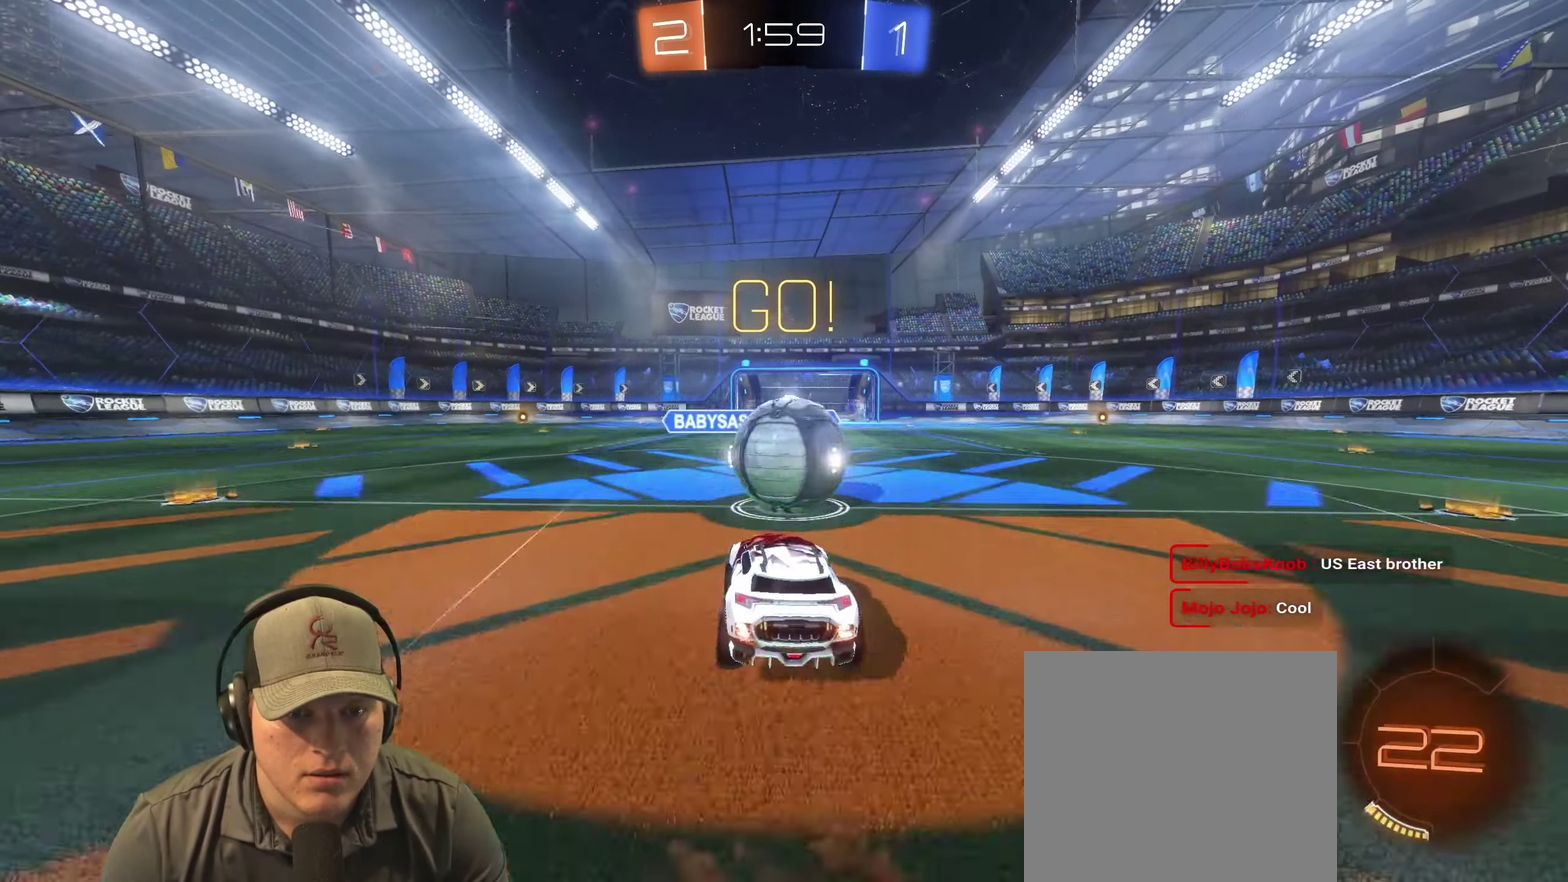
{"buttons": [], "left_stick": "right", "right_stick": "center", "events": [[50, "left_stick", "up-right"], [67, "CROSS", "down"], [200, "left_stick", "down-right"], [217, "CROSS", "up"], [250, "left_stick", "center"], [283, "R2", "up"], [383, "left_stick", "down-right"], [467, "left_stick", "right"]]}
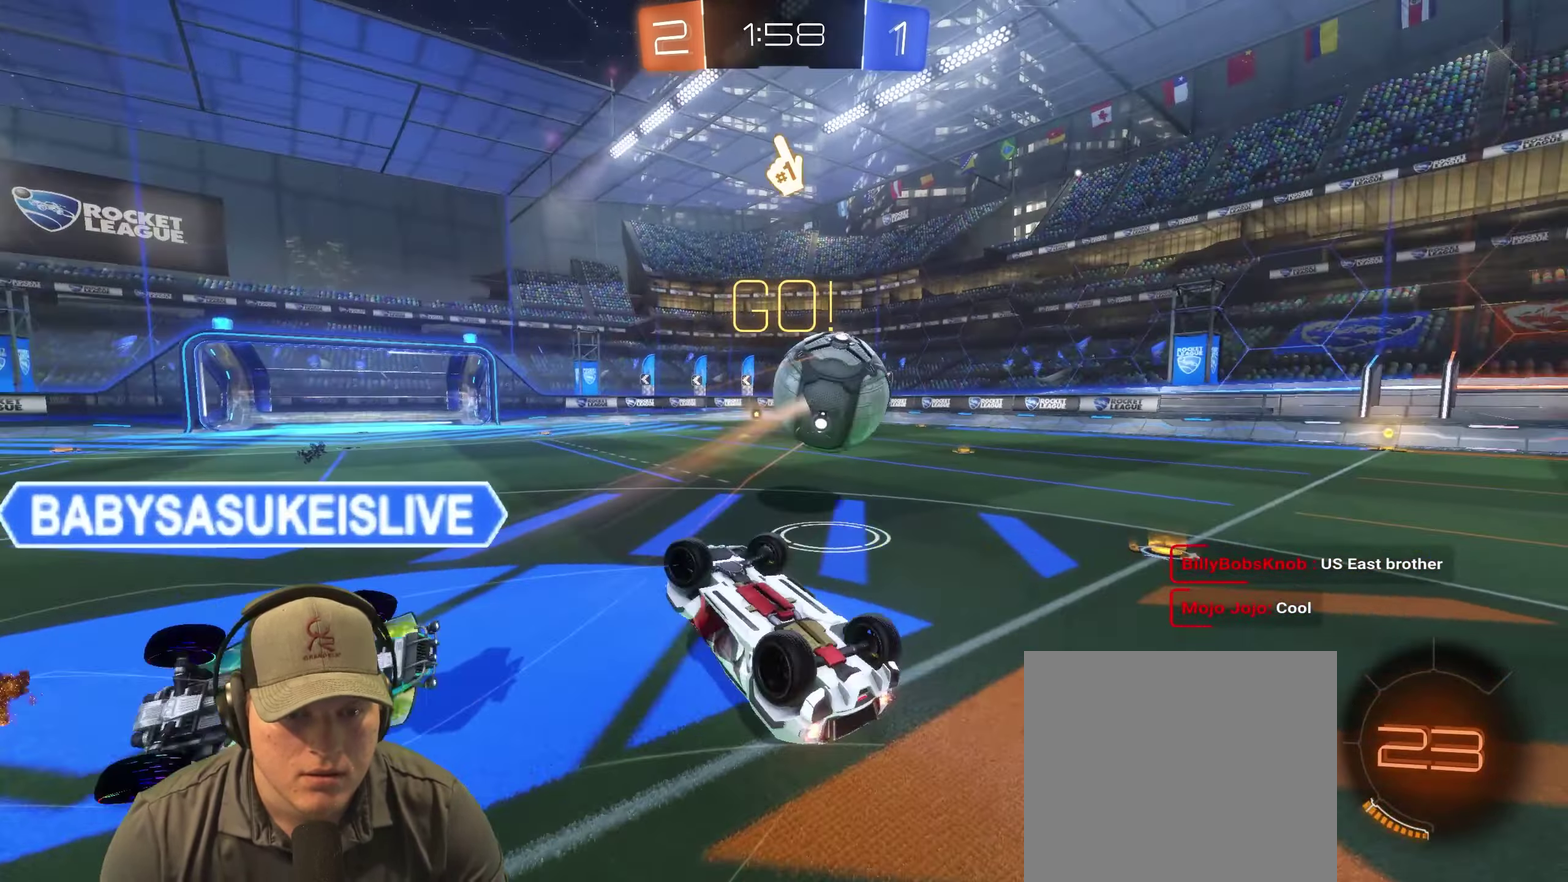
{"buttons": [], "left_stick": "up-right", "right_stick": "center"}